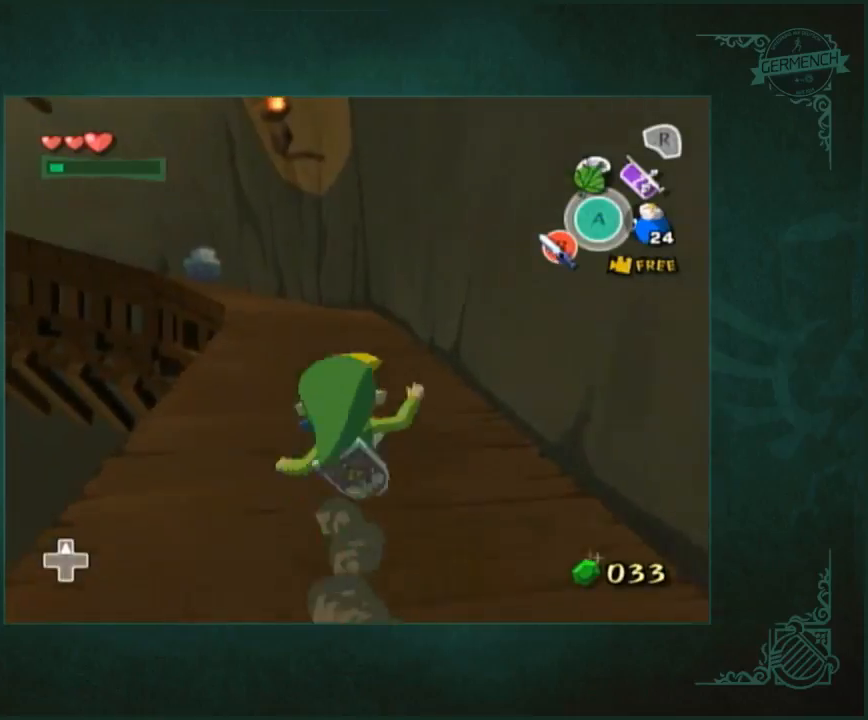
Gameplay with a controller (Nintendo layout); each line is a JSON object with the inputs held at the frame after it. "events" lists button and stick changes between this image and that frame as [ms after this image, input, new state], when the widget could be followed in between. Not read: L3 R1 R3 START.
{"buttons": [], "left_stick": "up", "right_stick": "center", "events": [[83, "A", "up"]]}
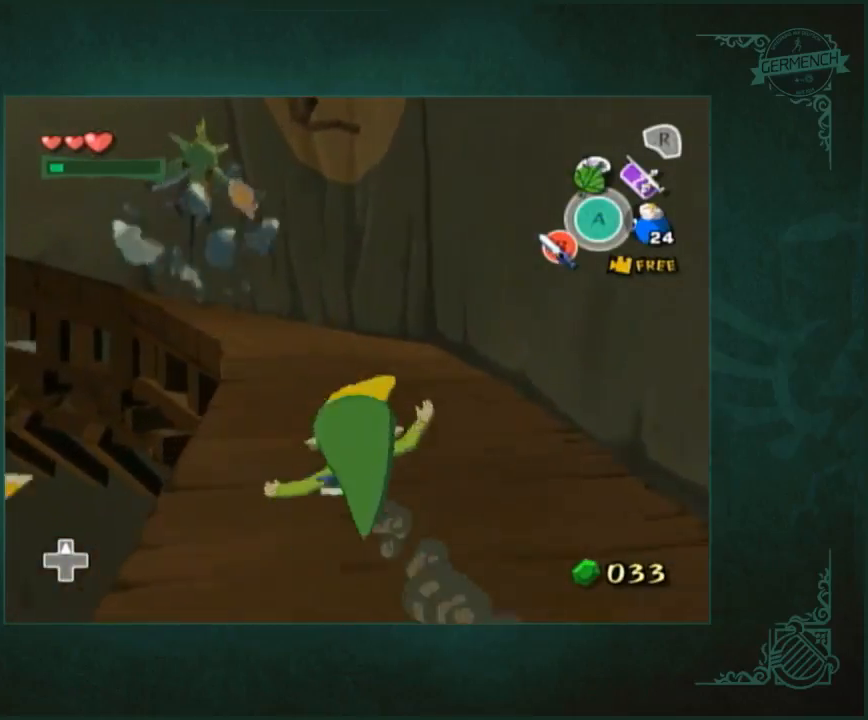
{"buttons": [], "left_stick": "up", "right_stick": "right", "events": [[50, "A", "down"], [117, "A", "up"], [250, "right_stick", "right"]]}
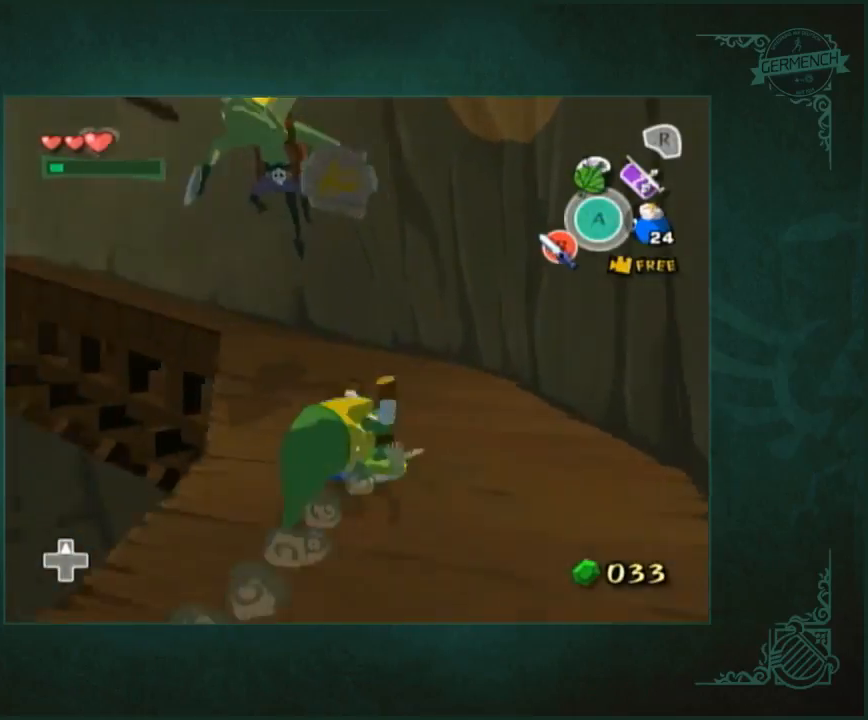
{"buttons": [], "left_stick": "up", "right_stick": "center", "events": [[17, "right_stick", "center"], [117, "A", "down"], [250, "A", "up"], [350, "right_stick", "right"], [483, "right_stick", "center"]]}
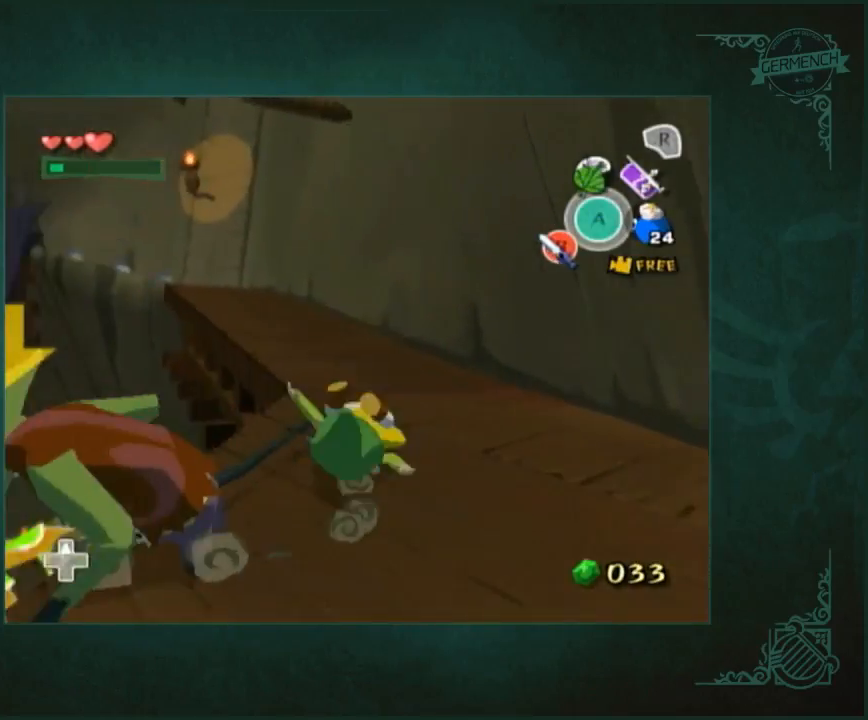
{"buttons": [], "left_stick": "up", "right_stick": "center", "events": [[150, "A", "down"], [250, "A", "up"]]}
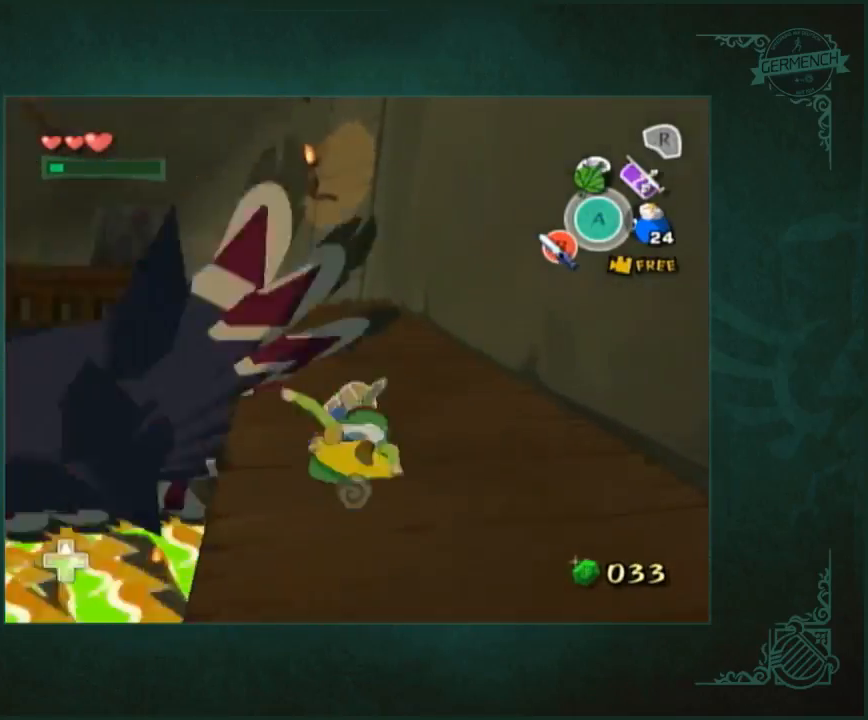
{"buttons": [], "left_stick": "up", "right_stick": "center", "events": [[217, "A", "down"], [317, "A", "up"]]}
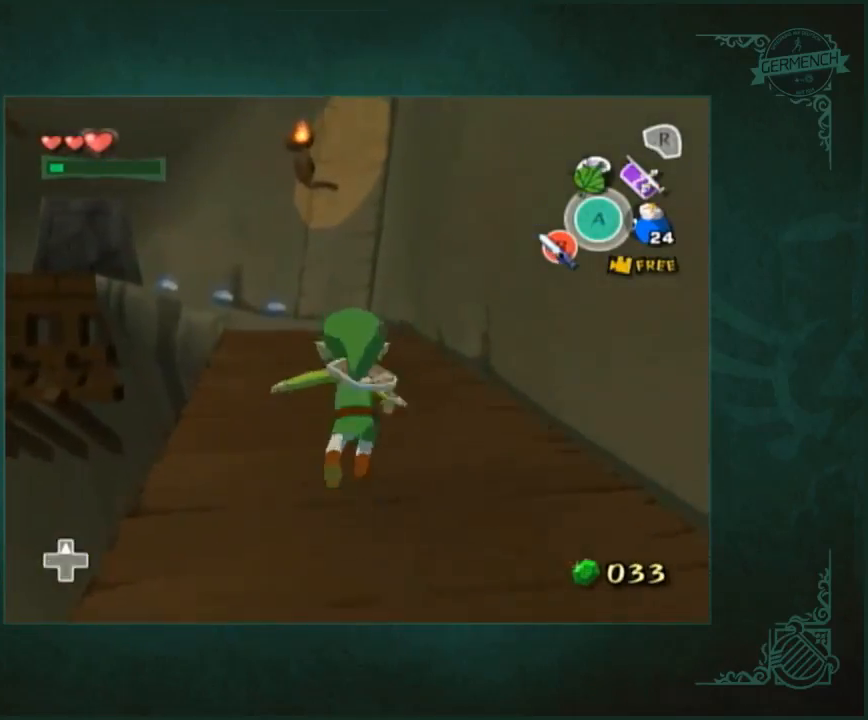
{"buttons": [], "left_stick": "up", "right_stick": "right", "events": [[250, "A", "down"], [350, "A", "up"], [483, "right_stick", "right"]]}
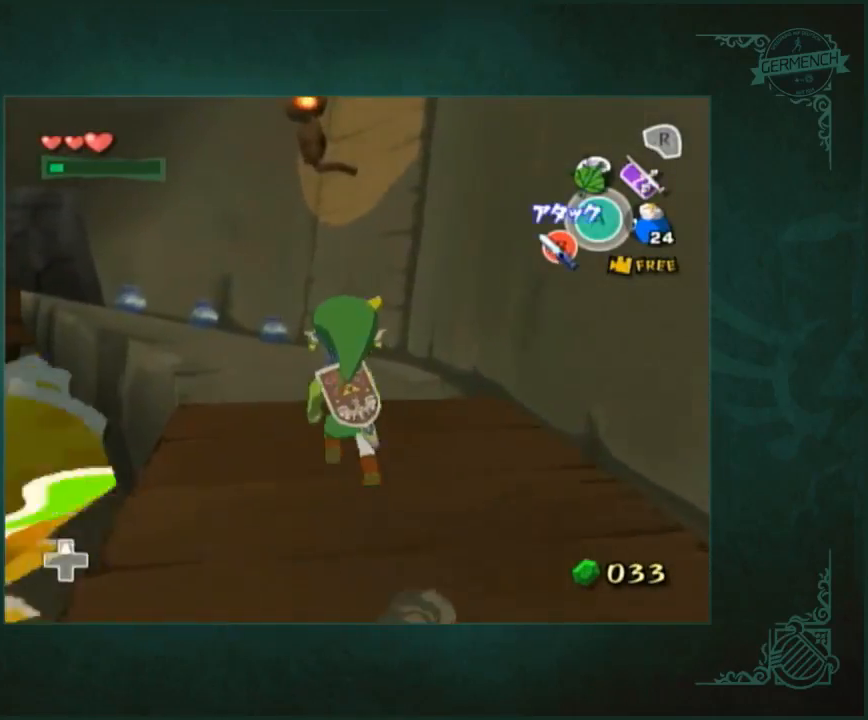
{"buttons": [], "left_stick": "up", "right_stick": "center", "events": [[183, "right_stick", "center"], [317, "A", "down"], [483, "A", "up"]]}
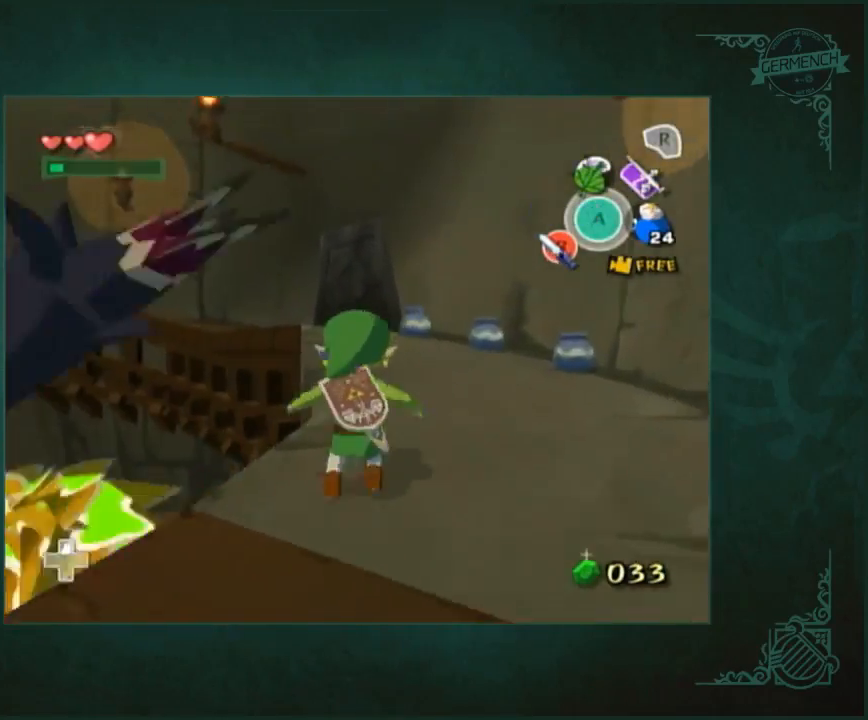
{"buttons": [], "left_stick": "up", "right_stick": "center", "events": [[383, "A", "down"], [450, "A", "up"]]}
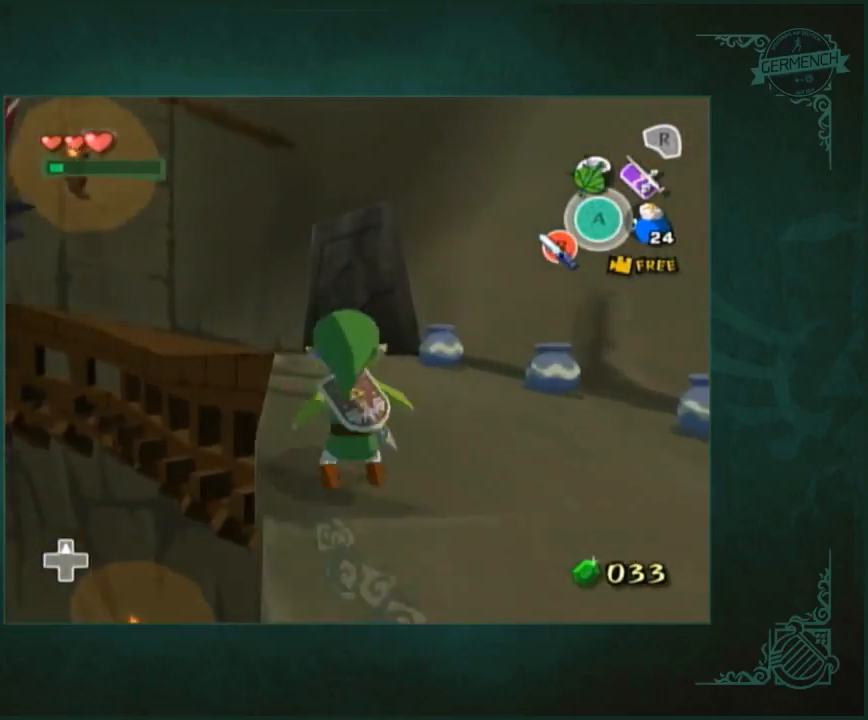
{"buttons": [], "left_stick": "up", "right_stick": "center", "events": [[83, "right_stick", "right"], [217, "right_stick", "center"], [383, "A", "down"], [483, "A", "up"]]}
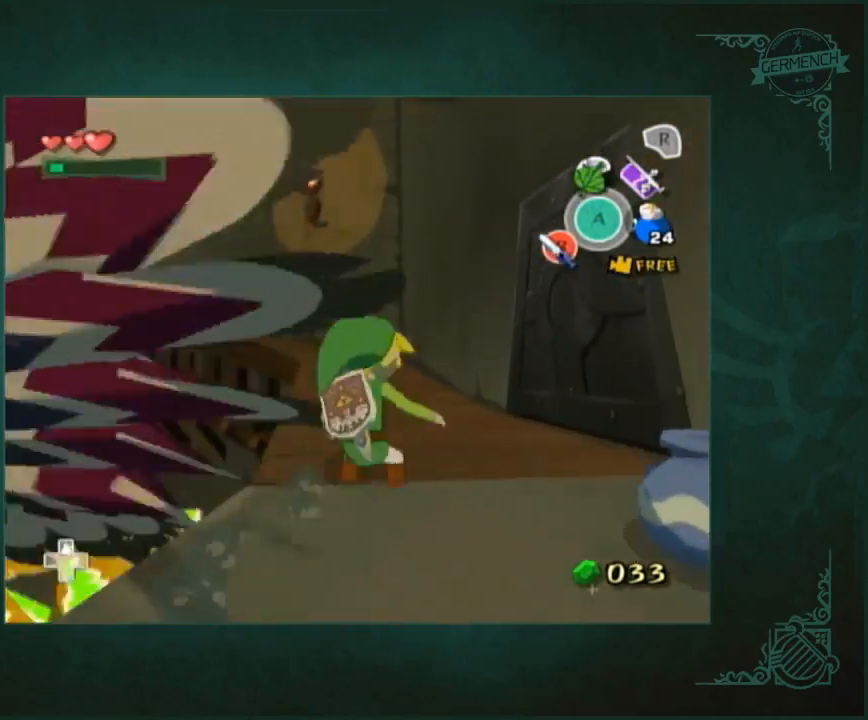
{"buttons": ["A"], "left_stick": "up", "right_stick": "center", "events": [[150, "right_stick", "right"], [217, "right_stick", "center"], [483, "A", "down"]]}
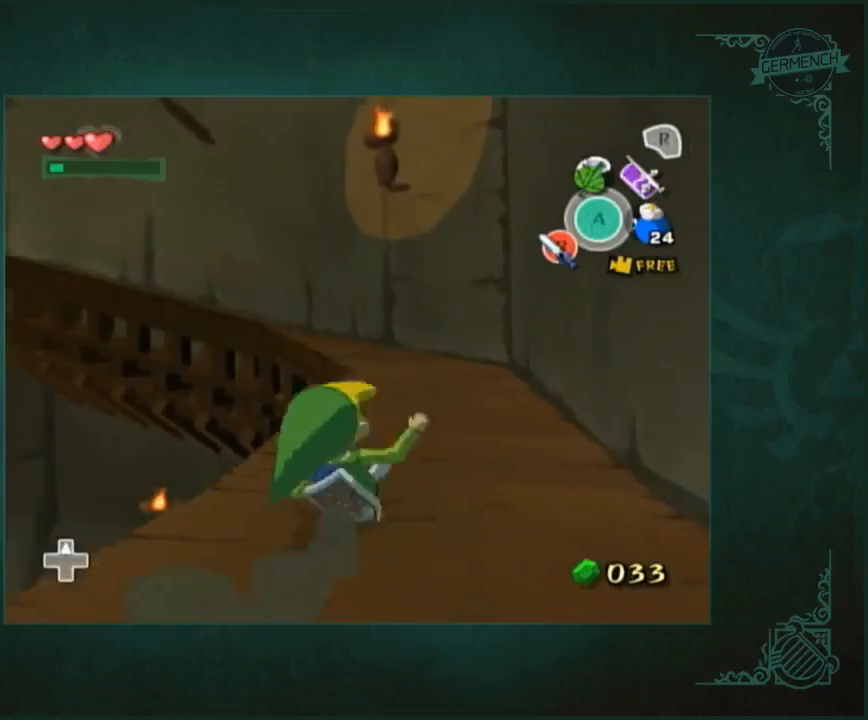
{"buttons": [], "left_stick": "up", "right_stick": "center", "events": [[50, "A", "up"]]}
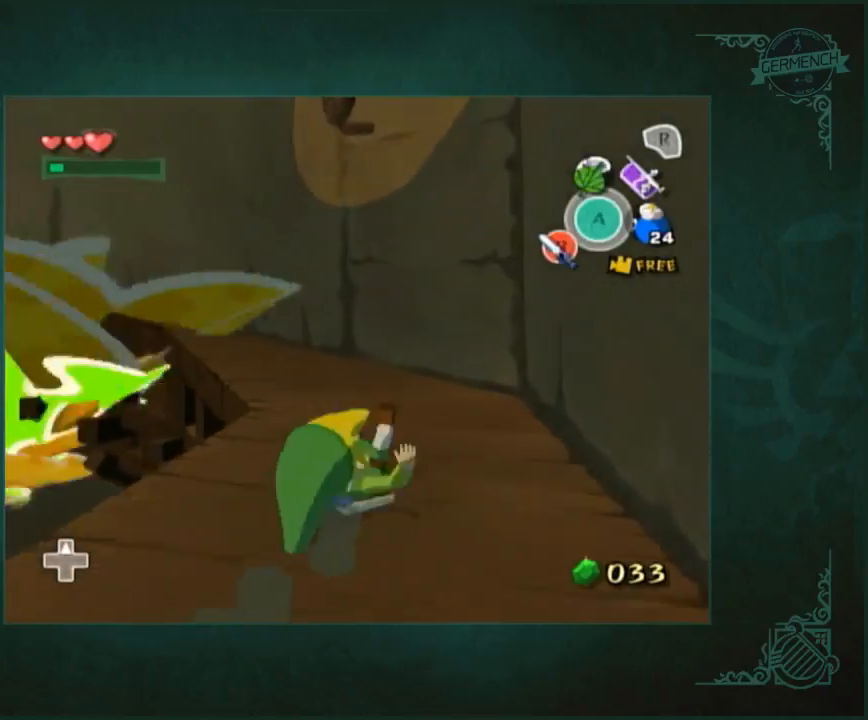
{"buttons": [], "left_stick": "up", "right_stick": "right", "events": [[50, "A", "down"], [117, "A", "up"], [217, "right_stick", "down-right"], [283, "right_stick", "right"]]}
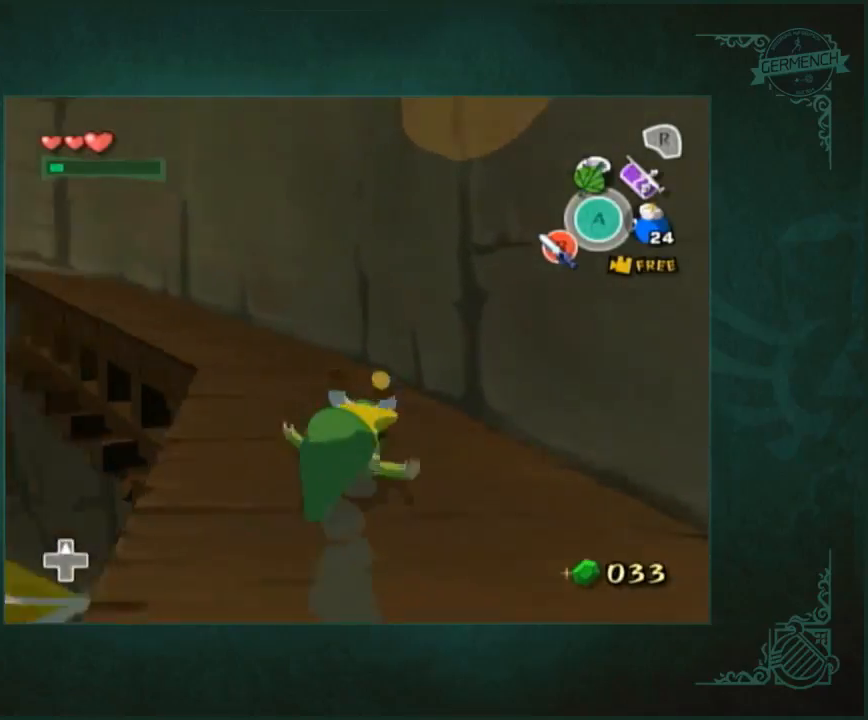
{"buttons": [], "left_stick": "up", "right_stick": "center", "events": [[17, "right_stick", "center"], [117, "A", "down"], [217, "A", "up"], [317, "right_stick", "right"], [450, "right_stick", "center"]]}
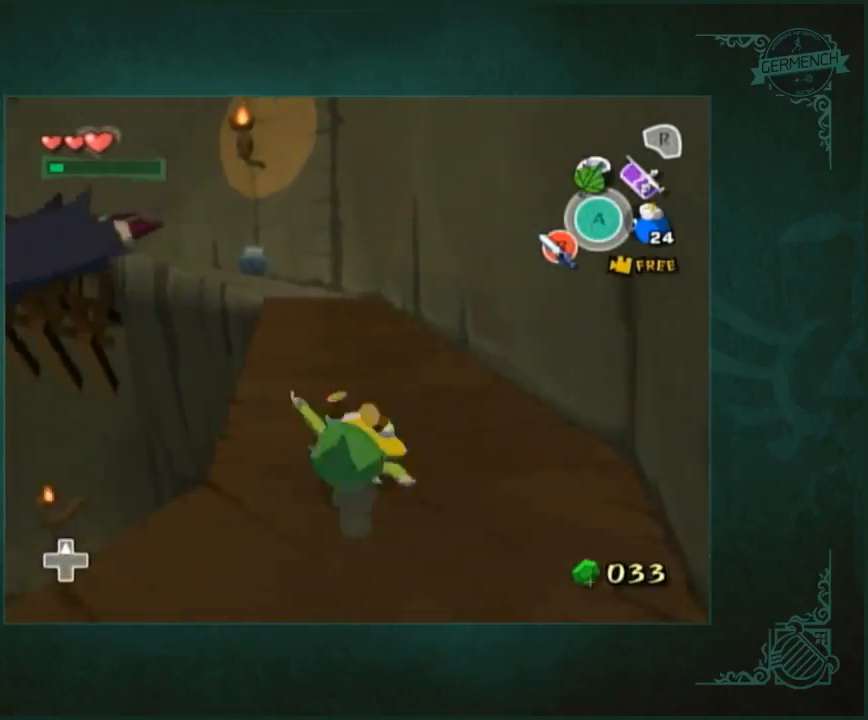
{"buttons": [], "left_stick": "up", "right_stick": "center", "events": [[150, "A", "down"], [250, "A", "up"]]}
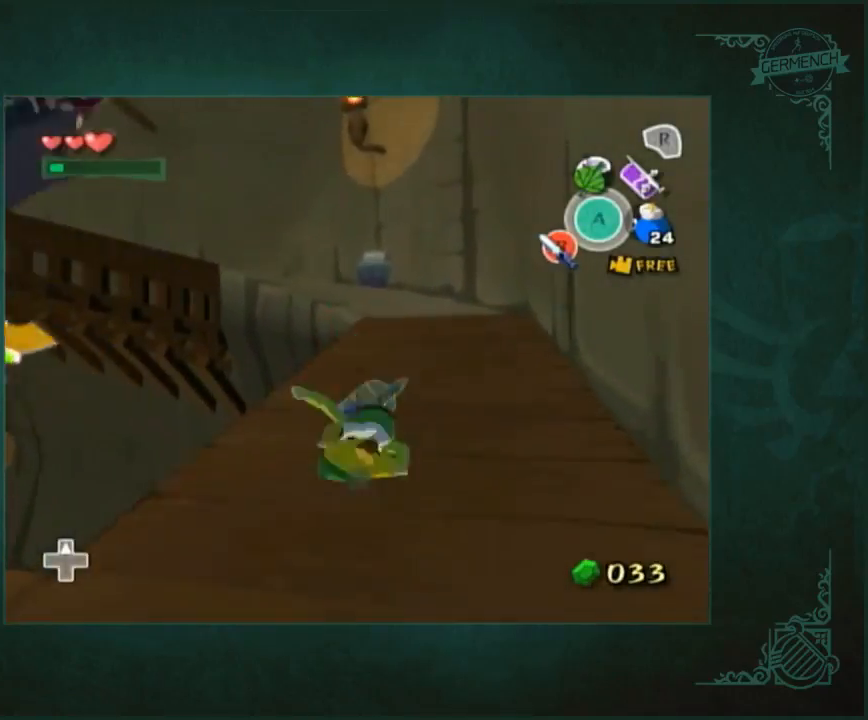
{"buttons": [], "left_stick": "up", "right_stick": "center", "events": [[217, "A", "down"], [283, "A", "up"]]}
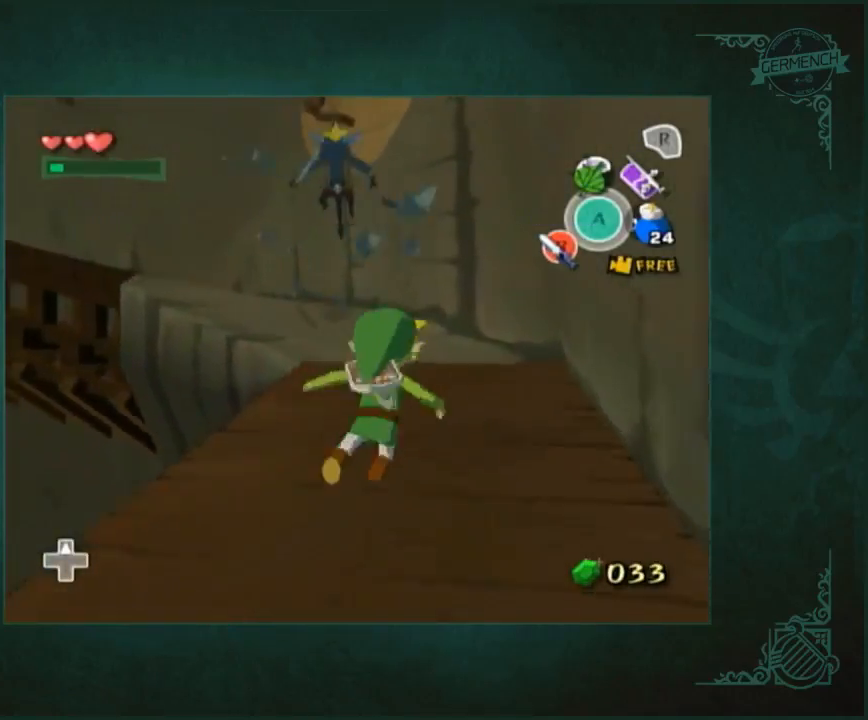
{"buttons": [], "left_stick": "up", "right_stick": "right", "events": [[250, "A", "down"], [367, "A", "up"], [483, "right_stick", "right"]]}
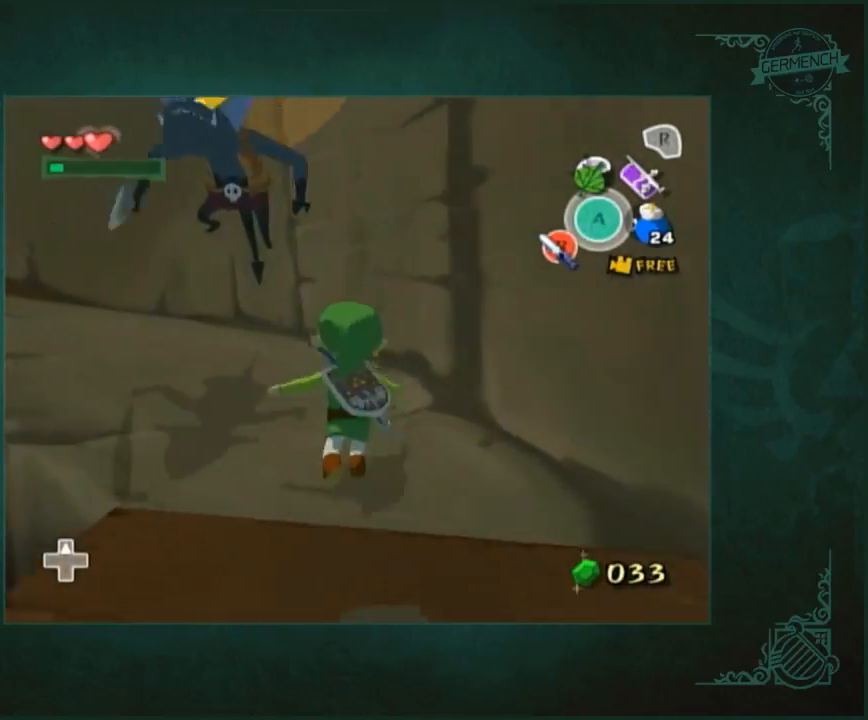
{"buttons": [], "left_stick": "up", "right_stick": "center", "events": [[267, "right_stick", "center"], [367, "A", "down"], [467, "A", "up"]]}
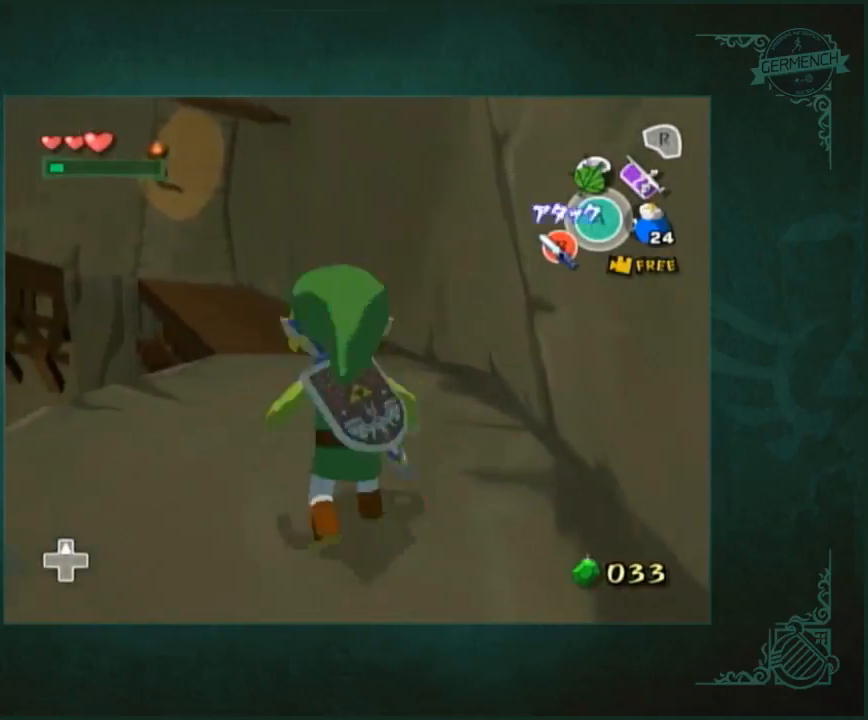
{"buttons": [], "left_stick": "up", "right_stick": "center", "events": [[33, "right_stick", "down-right"], [167, "right_stick", "center"], [400, "A", "down"], [467, "A", "up"]]}
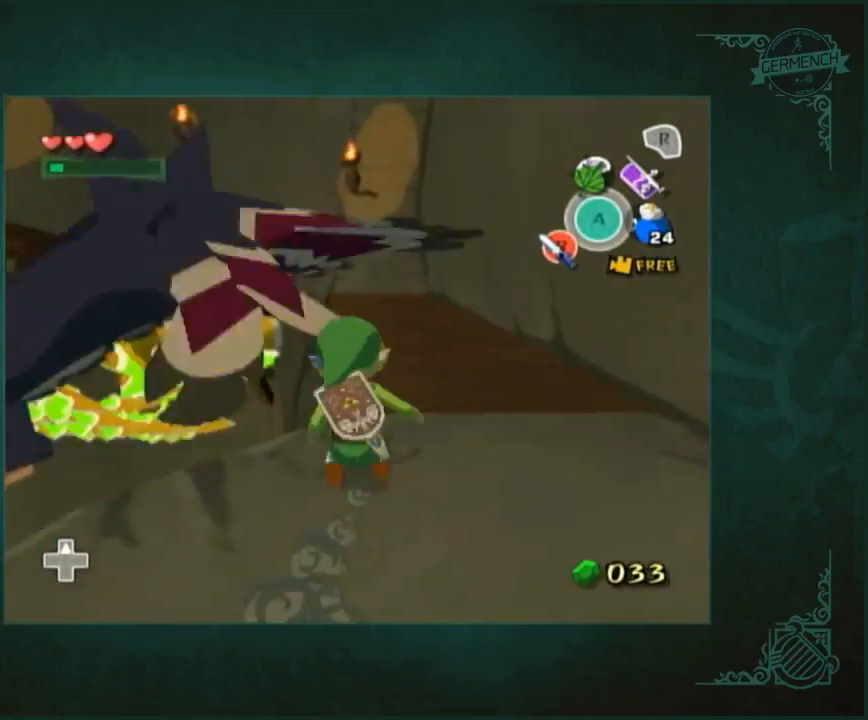
{"buttons": ["A"], "left_stick": "up", "right_stick": "center", "events": [[400, "A", "down"]]}
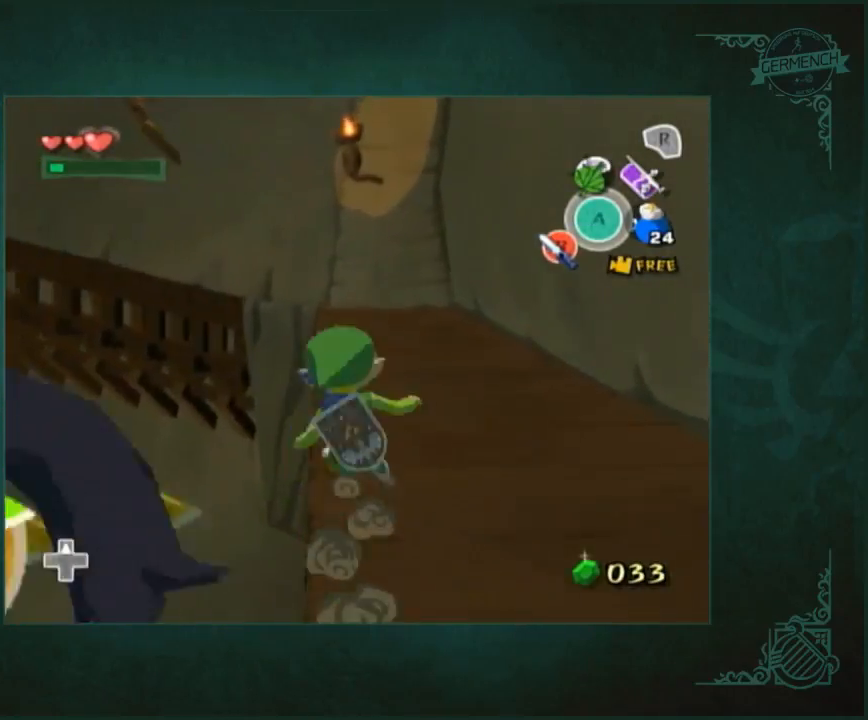
{"buttons": ["A"], "left_stick": "up", "right_stick": "center", "events": [[33, "A", "up"], [467, "A", "down"]]}
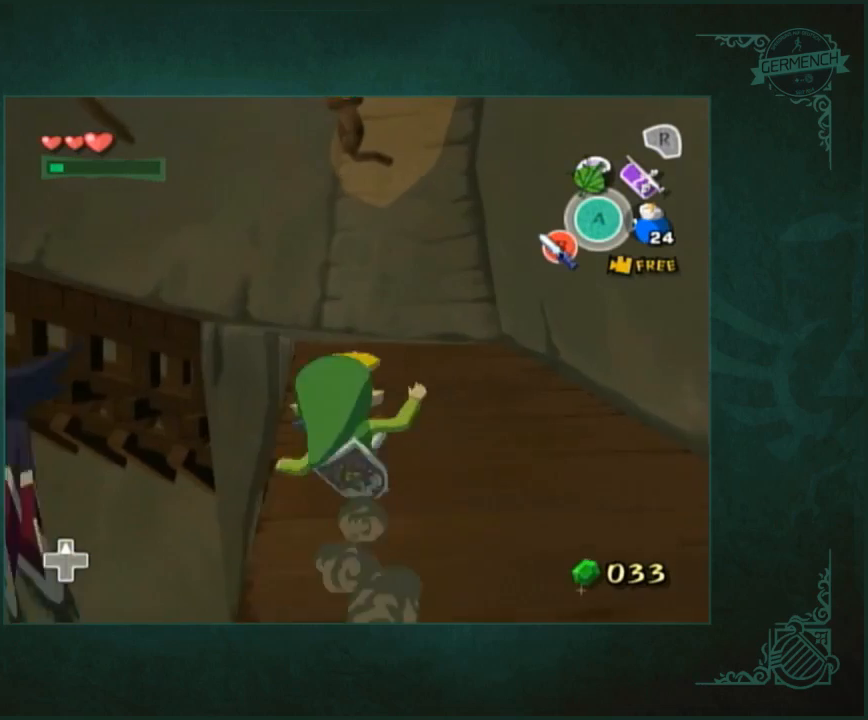
{"buttons": [], "left_stick": "up", "right_stick": "center", "events": [[33, "A", "up"], [200, "right_stick", "right"], [367, "right_stick", "center"]]}
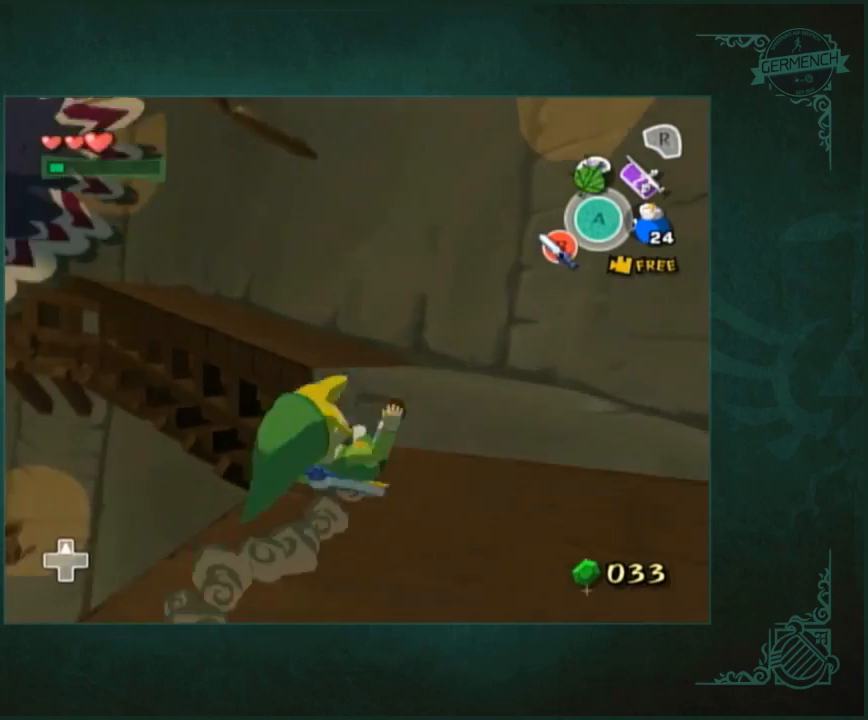
{"buttons": [], "left_stick": "up", "right_stick": "center", "events": [[33, "A", "down"], [133, "A", "up"], [267, "right_stick", "right"], [433, "right_stick", "center"]]}
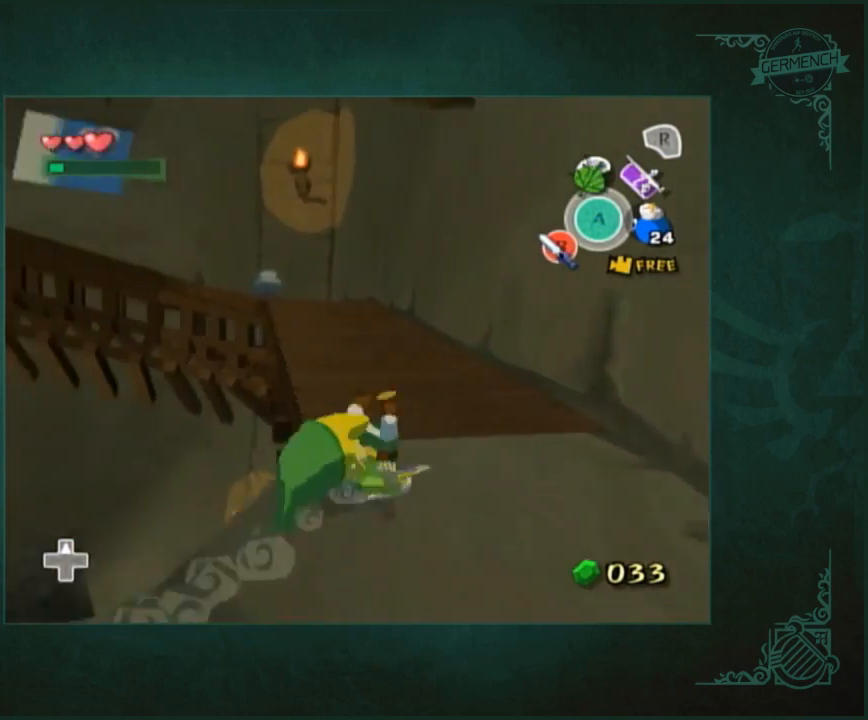
{"buttons": [], "left_stick": "up", "right_stick": "center", "events": [[67, "A", "down"], [167, "A", "up"]]}
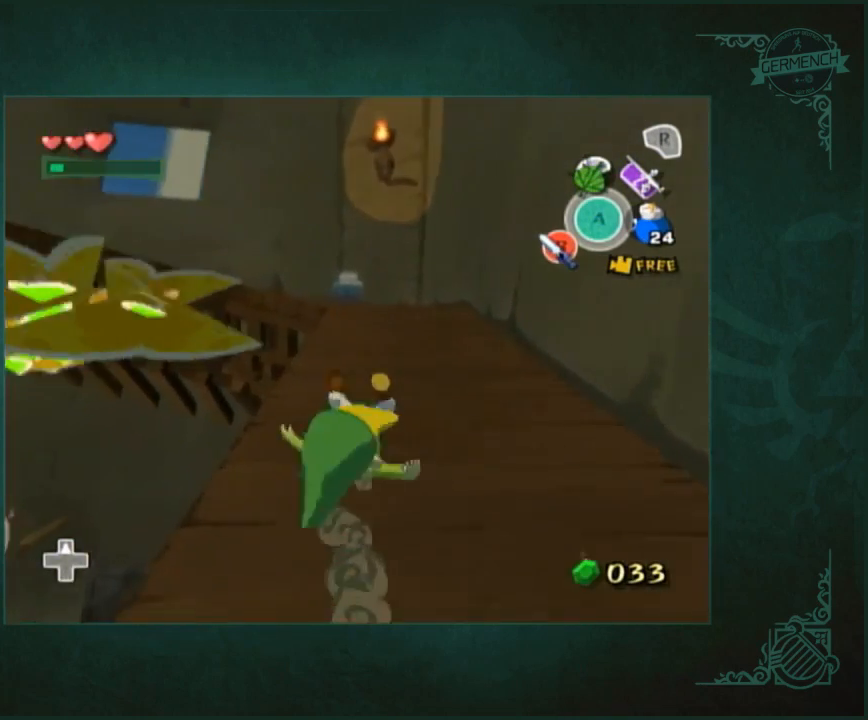
{"buttons": [], "left_stick": "up", "right_stick": "center", "events": [[133, "A", "down"], [200, "A", "up"]]}
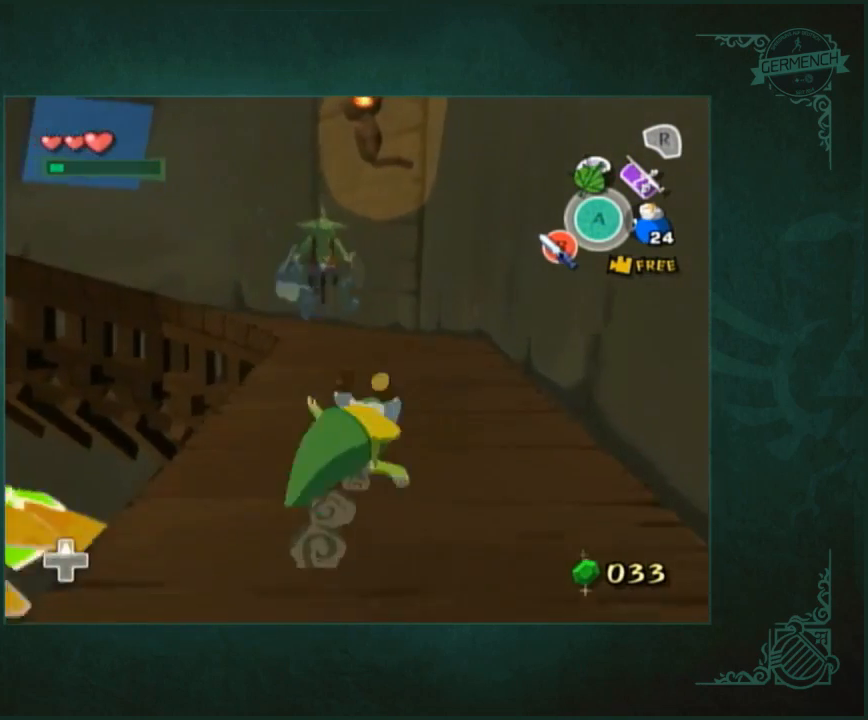
{"buttons": [], "left_stick": "up", "right_stick": "down-right", "events": [[167, "A", "down"], [267, "A", "up"], [400, "right_stick", "down-right"]]}
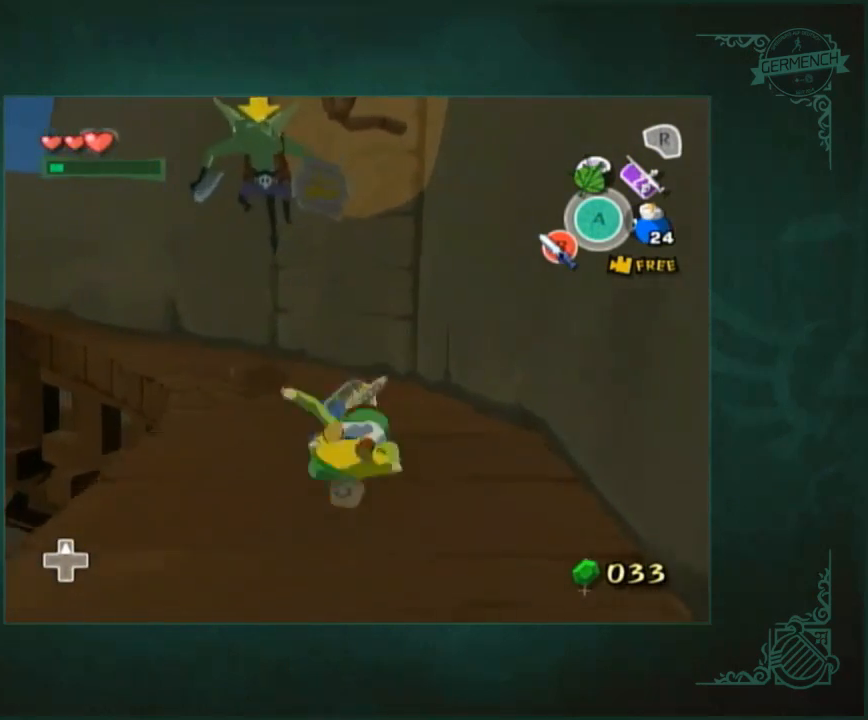
{"buttons": [], "left_stick": "up", "right_stick": "down-right", "events": [[100, "right_stick", "center"], [267, "A", "down"], [333, "A", "up"], [467, "right_stick", "down-right"]]}
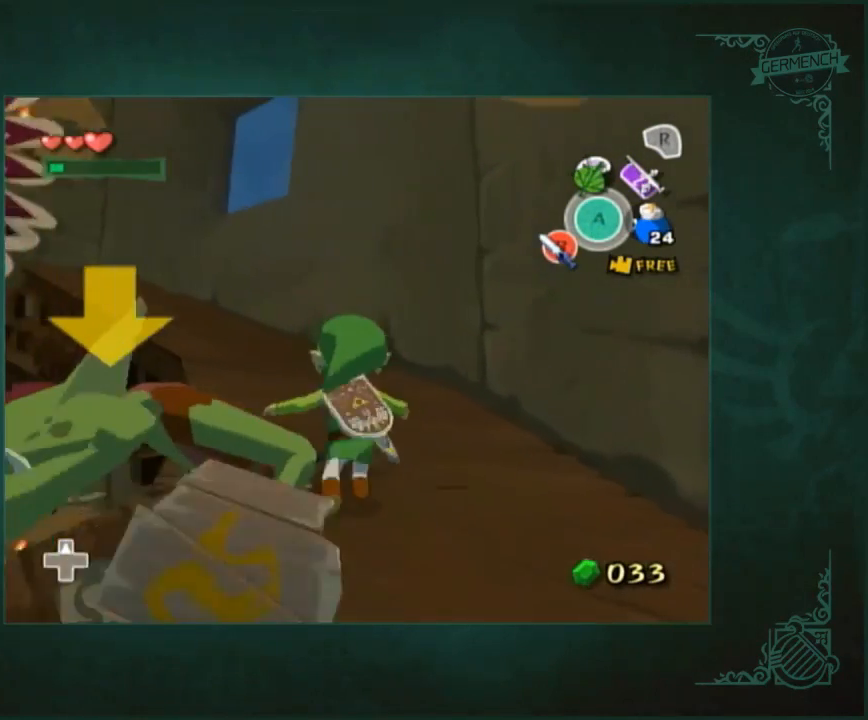
{"buttons": [], "left_stick": "up", "right_stick": "center", "events": [[167, "right_stick", "center"], [300, "A", "down"], [400, "A", "up"]]}
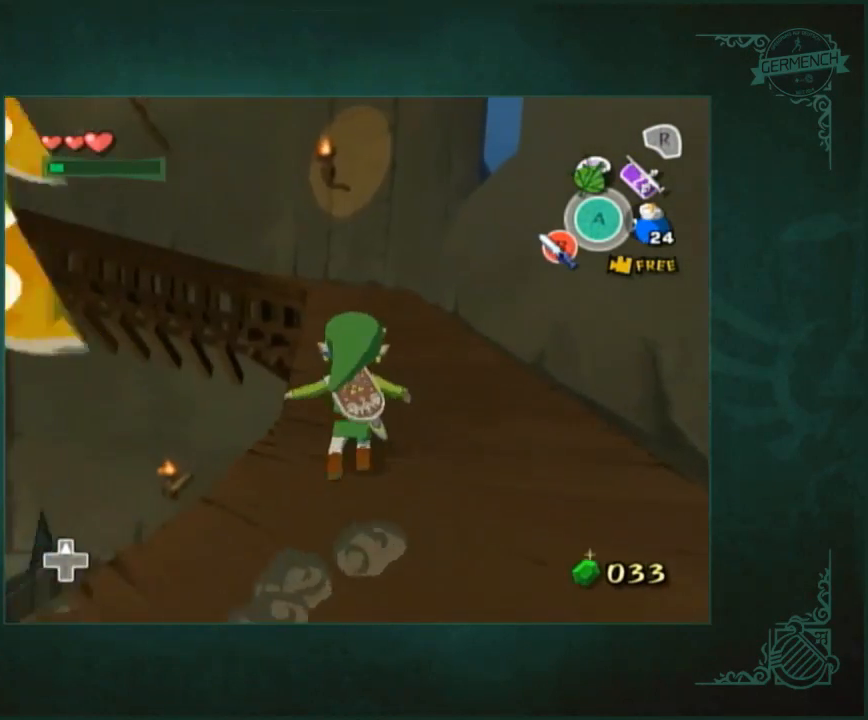
{"buttons": [], "left_stick": "up", "right_stick": "center", "events": [[33, "right_stick", "right"], [100, "right_stick", "center"], [367, "A", "down"], [433, "A", "up"]]}